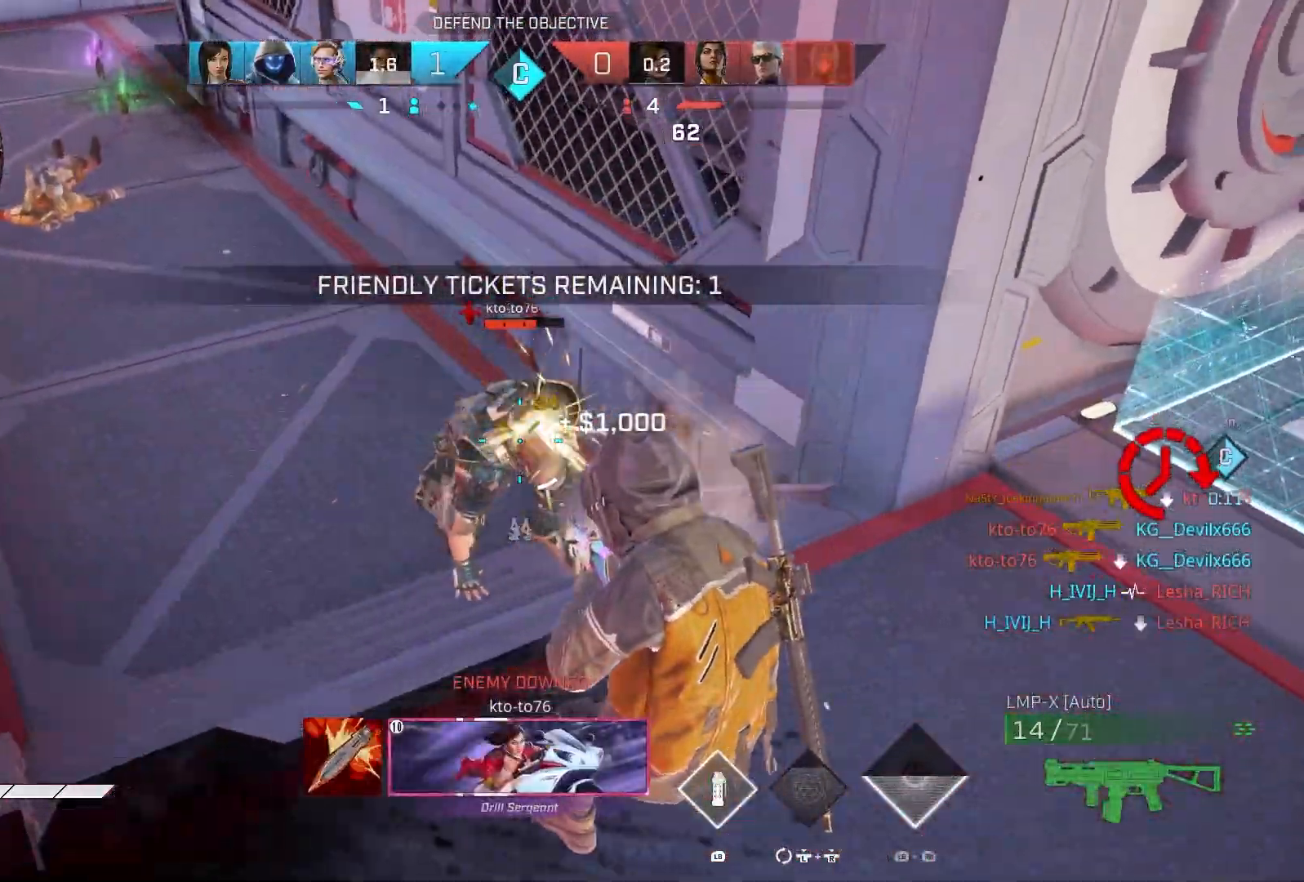
Gameplay with a controller (PlayStation layout); each line is a JSON object with the inputs held at the frame after it. "events" lists button and stick changes between this image and that frame as [ms after this image, input, new state], when the widget could be followed in between.
{"buttons": [], "left_stick": "up-right", "right_stick": "up-right", "events": [[33, "left_stick", "up-left"], [67, "right_stick", "up-right"], [117, "R3", "down"], [167, "R2", "up"], [217, "R3", "up"], [250, "R1", "down"], [317, "left_stick", "up-right"], [333, "R1", "up"]]}
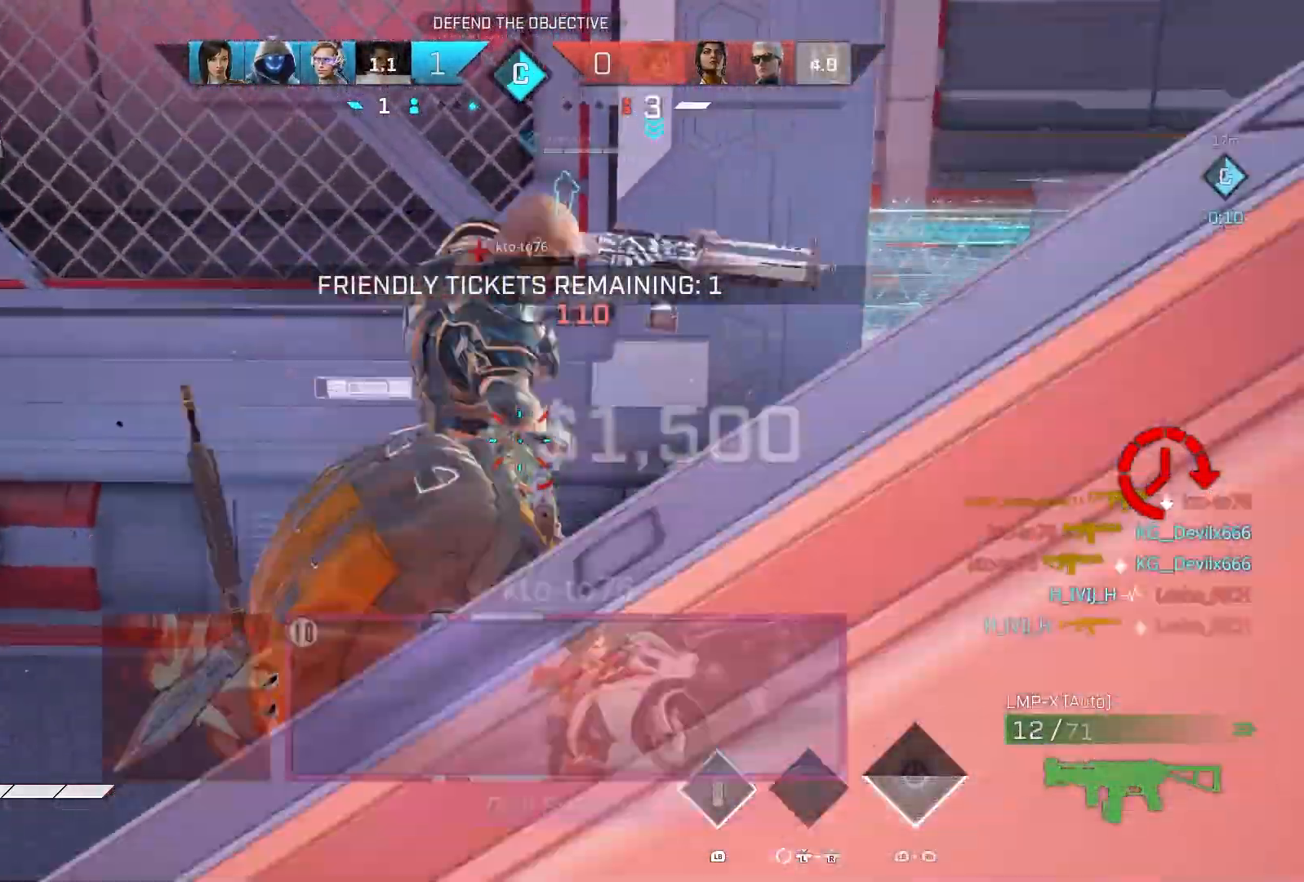
{"buttons": [], "left_stick": "up", "right_stick": "left", "events": [[100, "right_stick", "center"], [283, "R1", "down"], [283, "right_stick", "left"], [333, "left_stick", "up"], [383, "R1", "up"]]}
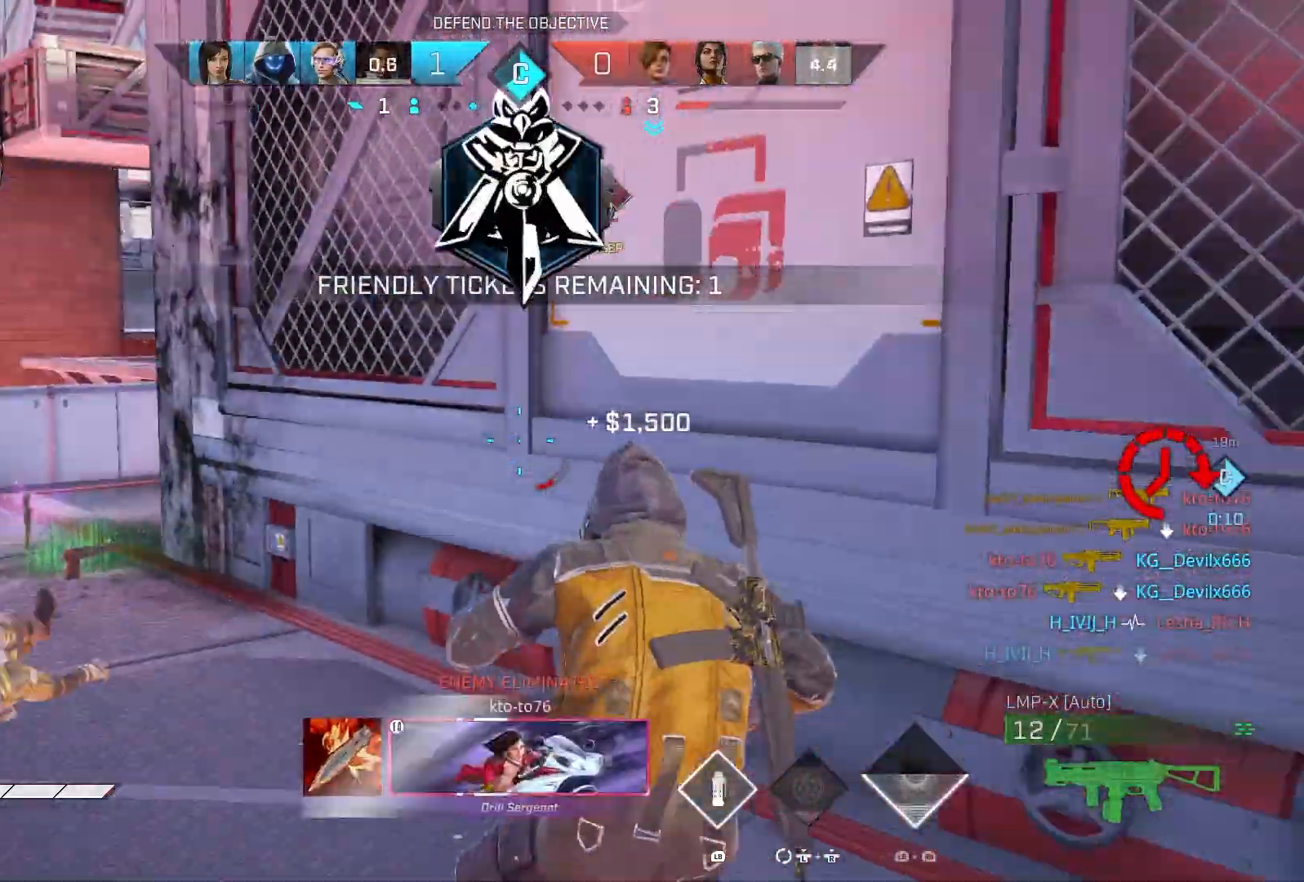
{"buttons": ["L1"], "left_stick": "up", "right_stick": "center", "events": [[117, "right_stick", "center"], [467, "L1", "down"]]}
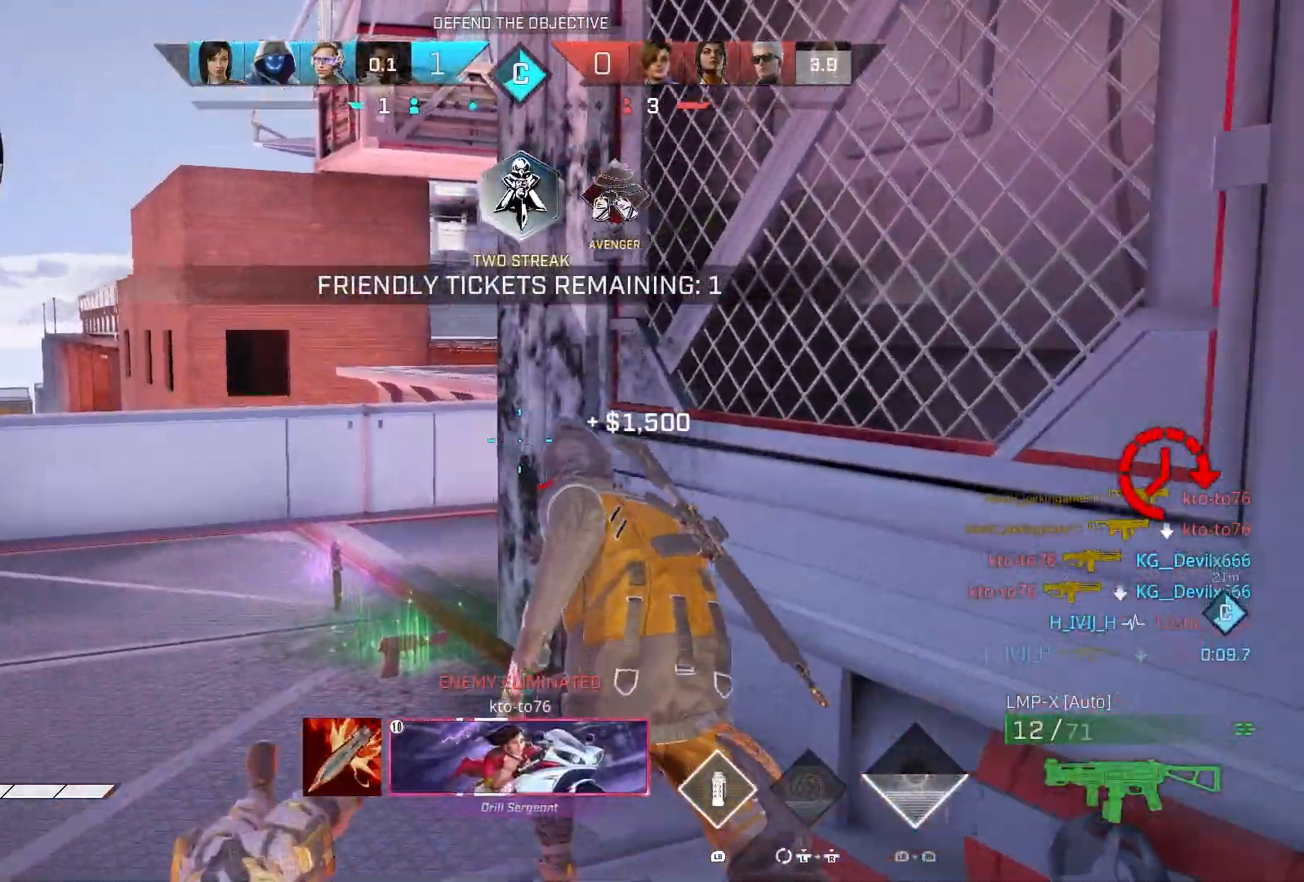
{"buttons": ["R3"], "left_stick": "down-right", "right_stick": "center", "events": [[233, "L1", "up"], [250, "right_stick", "left"], [267, "left_stick", "down-right"], [417, "R3", "down"], [417, "right_stick", "center"]]}
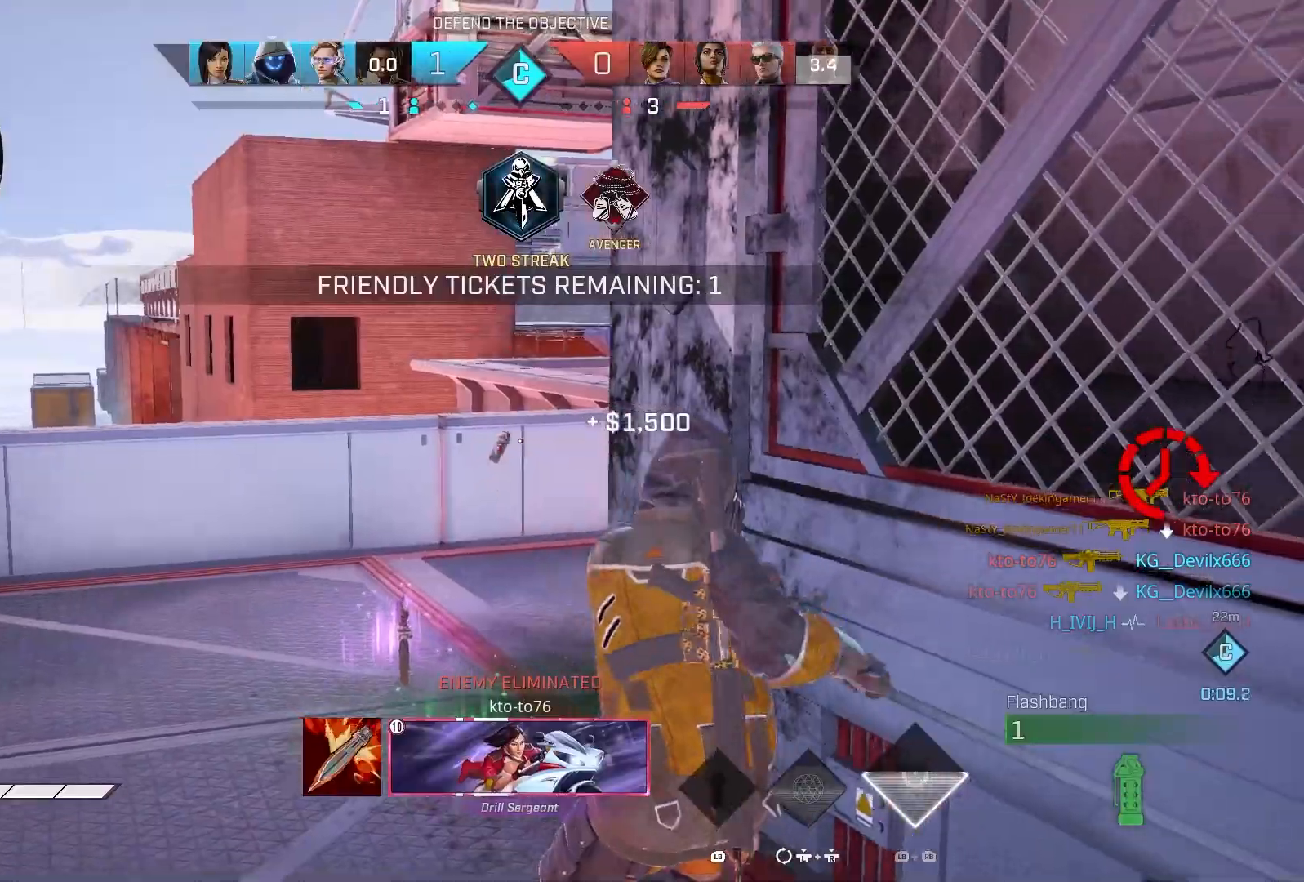
{"buttons": [], "left_stick": "up-right", "right_stick": "left", "events": [[33, "right_stick", "right"], [50, "R3", "up"], [100, "R3", "down"], [233, "R3", "up"], [283, "left_stick", "up"], [283, "right_stick", "center"], [383, "left_stick", "up-right"], [500, "right_stick", "left"]]}
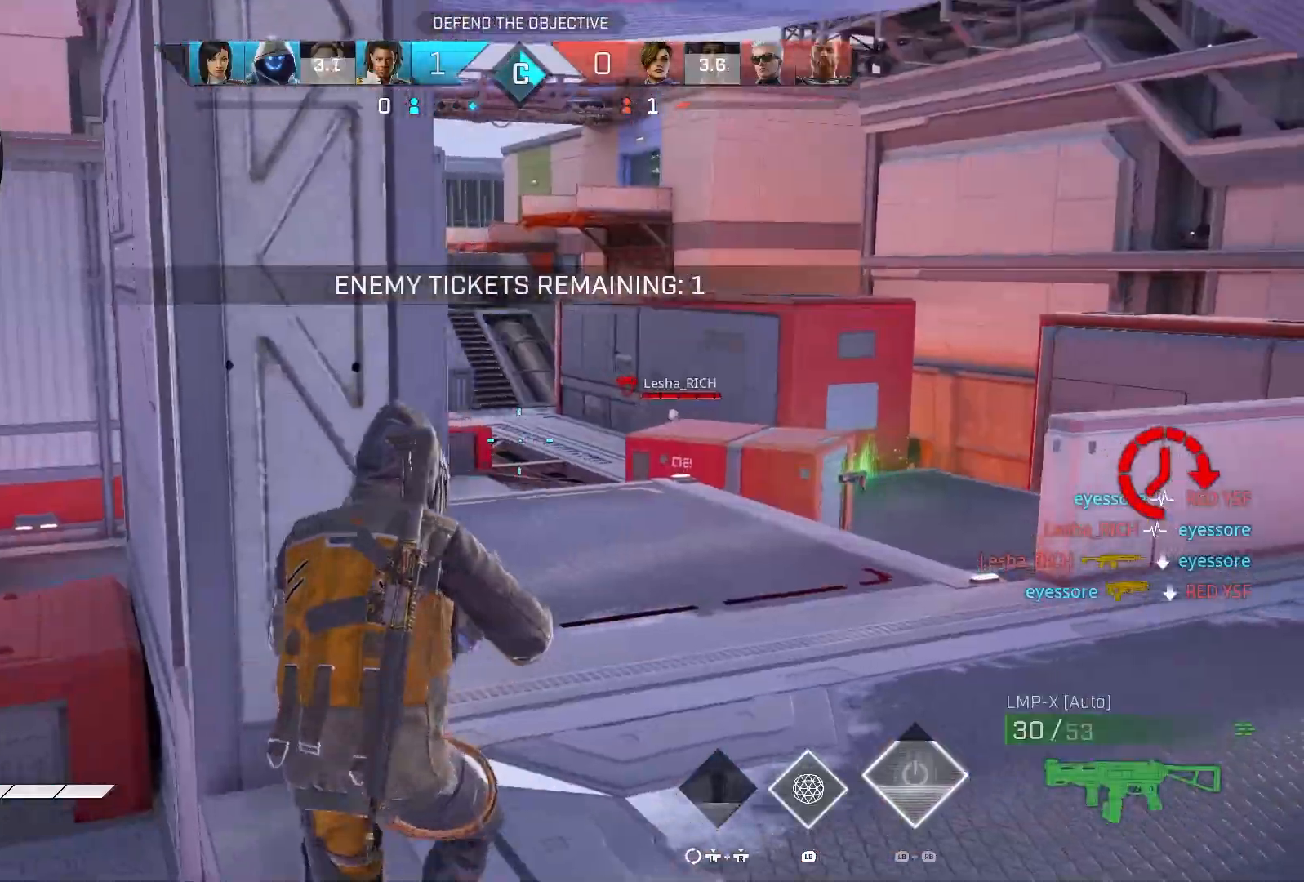
{"buttons": ["L1"], "left_stick": "right", "right_stick": "right", "events": [[83, "left_stick", "left"], [133, "right_stick", "center"], [150, "L1", "down"], [200, "left_stick", "up-left"], [217, "right_stick", "right"], [417, "left_stick", "up-right"], [467, "left_stick", "right"]]}
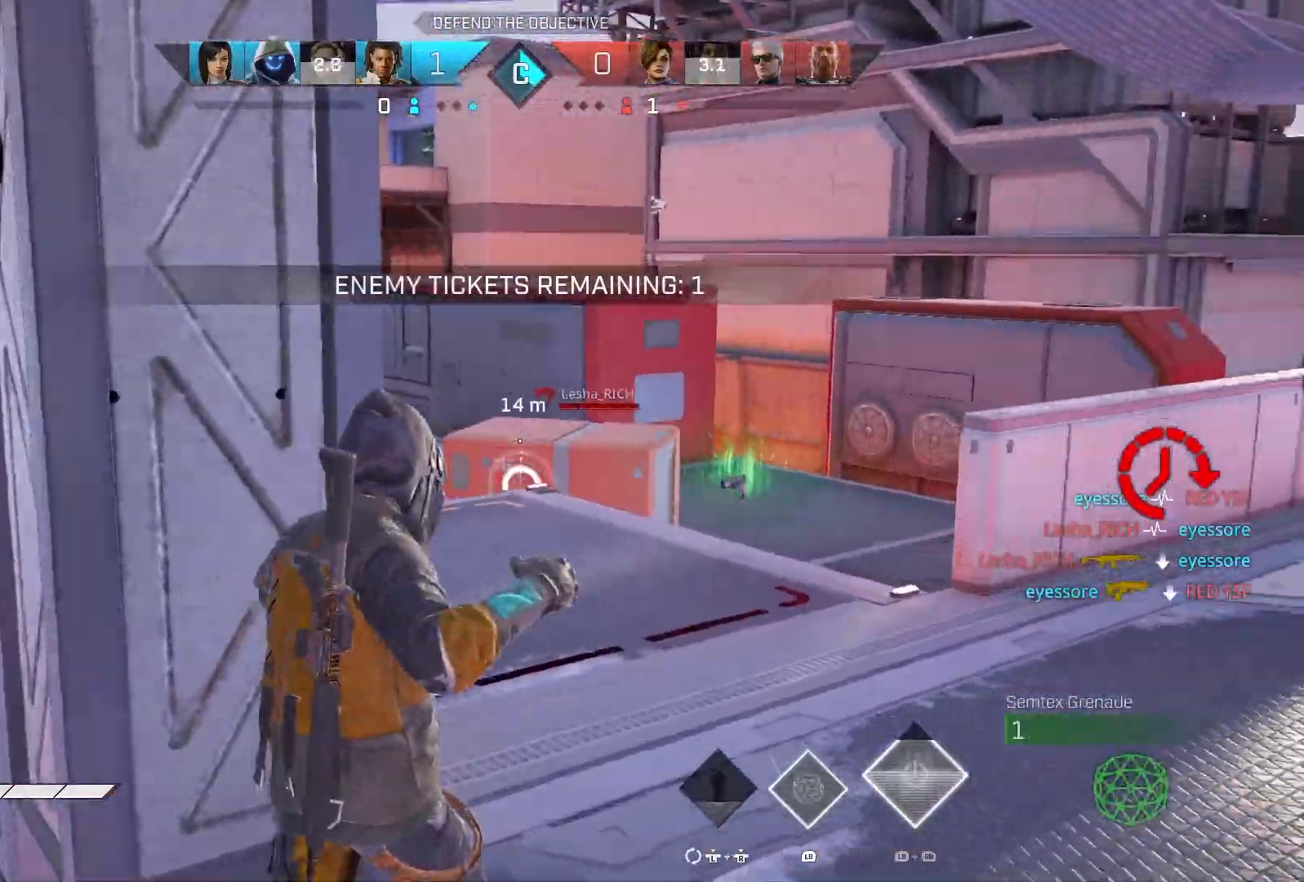
{"buttons": [], "left_stick": "down-left", "right_stick": "center", "events": [[17, "right_stick", "down-right"], [233, "right_stick", "center"], [250, "L1", "up"], [317, "left_stick", "down-left"], [367, "right_stick", "up-left"], [500, "right_stick", "center"]]}
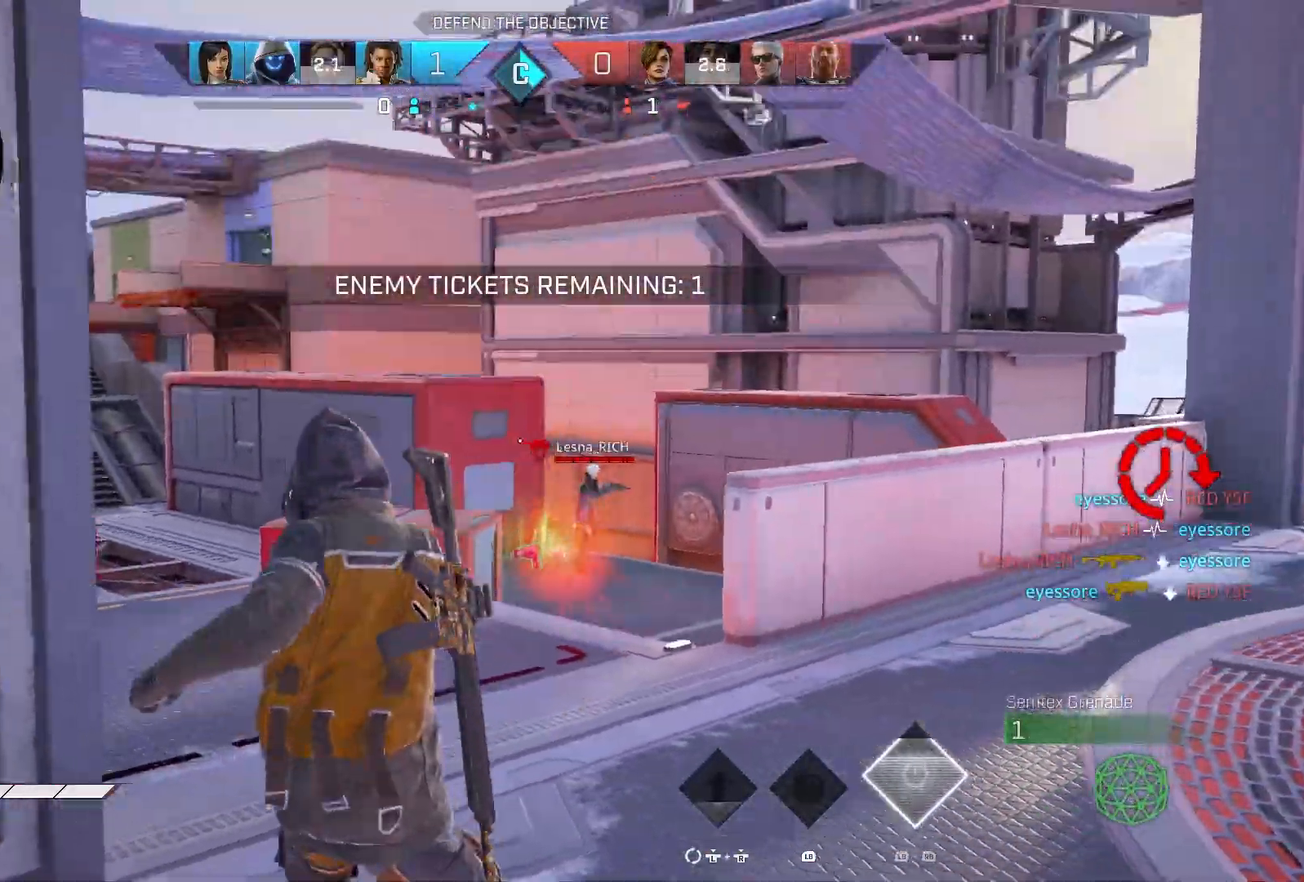
{"buttons": [], "left_stick": "down-right", "right_stick": "right", "events": [[33, "R3", "down"], [100, "right_stick", "down-left"], [150, "R3", "up"], [167, "left_stick", "down-right"], [317, "right_stick", "center"], [333, "R1", "down"], [383, "right_stick", "right"], [400, "R1", "up"]]}
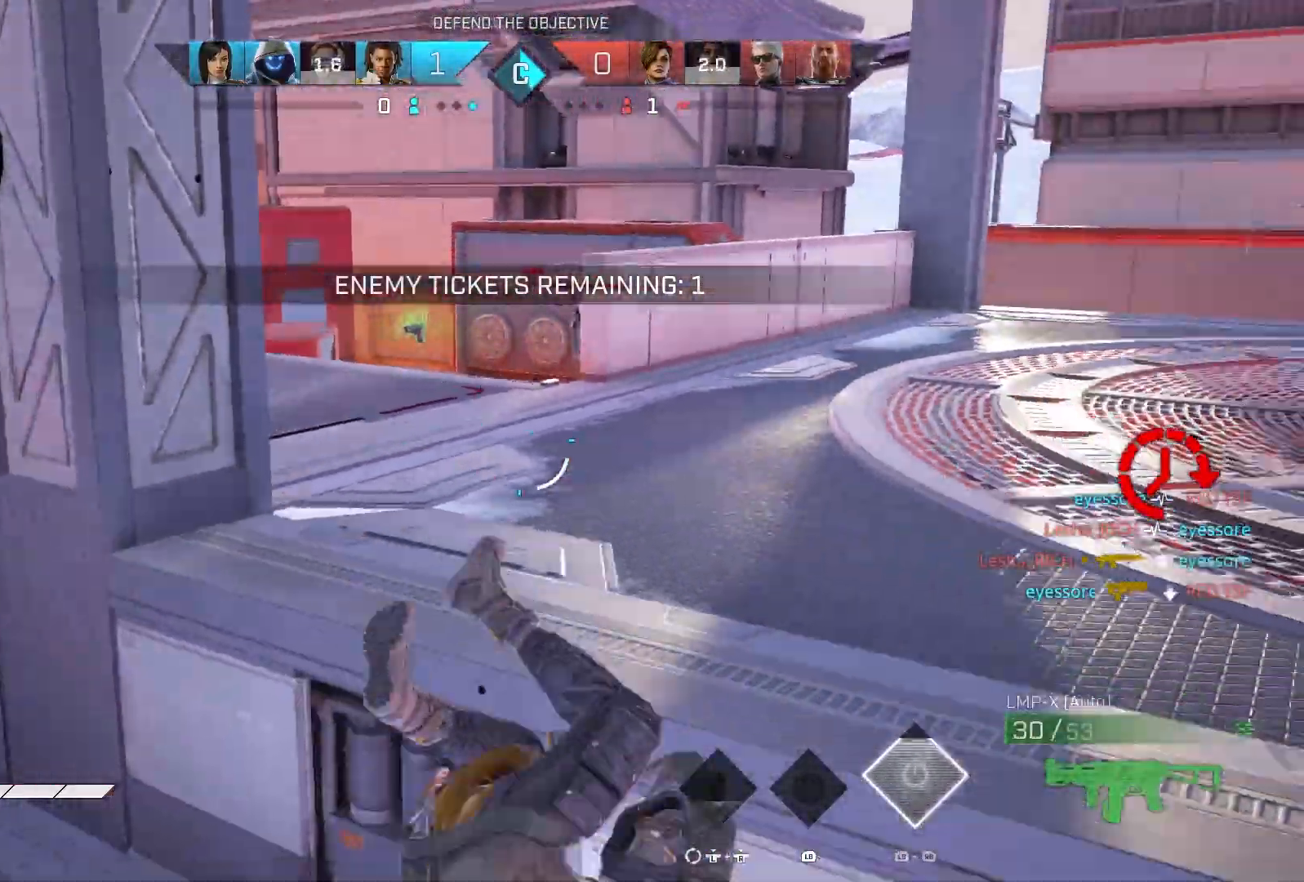
{"buttons": [], "left_stick": "up", "right_stick": "center", "events": [[83, "left_stick", "up-right"], [100, "right_stick", "center"], [217, "L3", "down"], [300, "L3", "up"], [300, "left_stick", "up"], [300, "right_stick", "right"], [500, "right_stick", "center"]]}
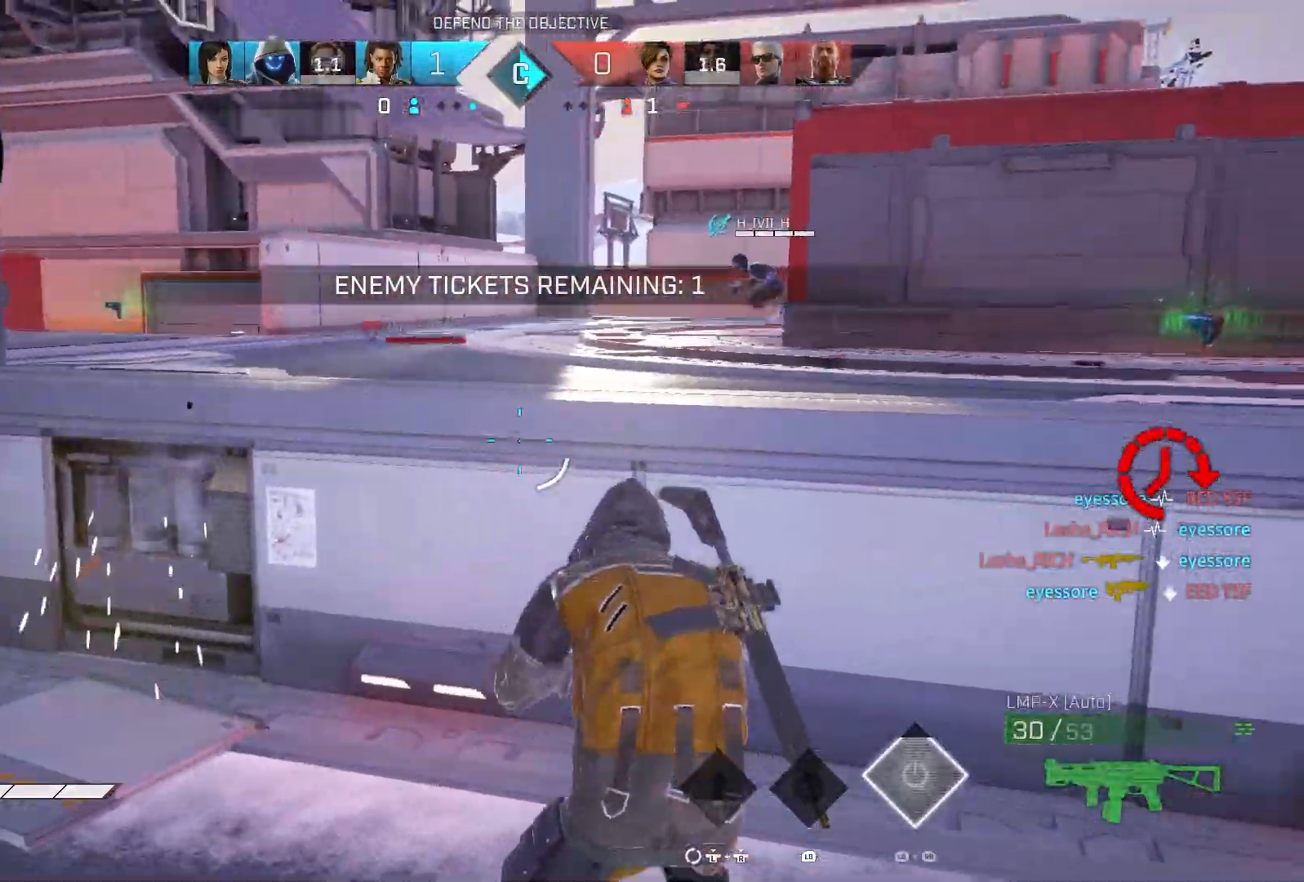
{"buttons": [], "left_stick": "up", "right_stick": "up-right", "events": [[50, "CROSS", "down"], [133, "CROSS", "up"], [350, "DPAD_DOWN", "down"], [417, "right_stick", "up-right"], [450, "DPAD_DOWN", "up"]]}
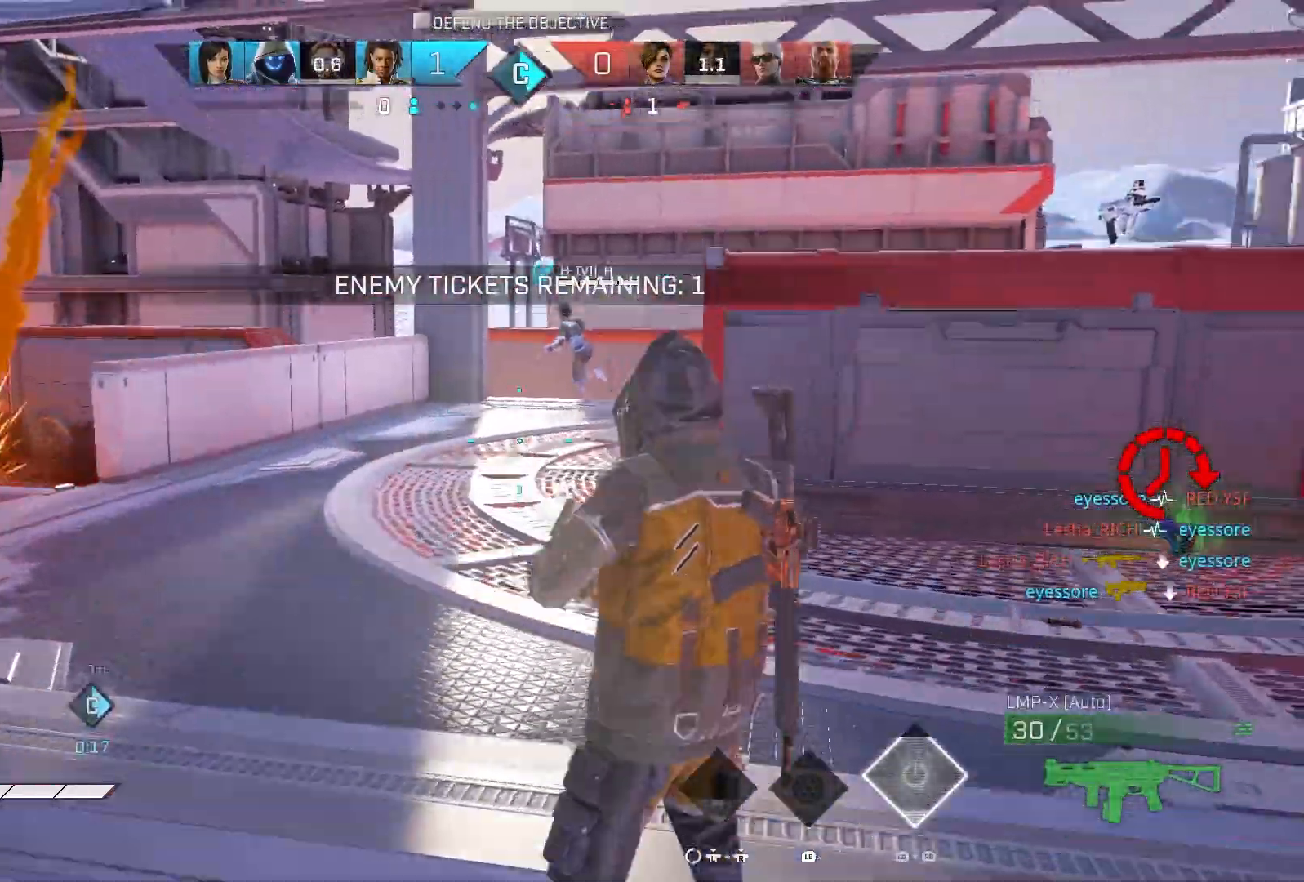
{"buttons": [], "left_stick": "up-right", "right_stick": "center", "events": [[17, "DPAD_DOWN", "down"], [100, "DPAD_DOWN", "up"], [117, "right_stick", "center"], [167, "DPAD_DOWN", "down"], [250, "DPAD_DOWN", "up"], [383, "left_stick", "up-right"]]}
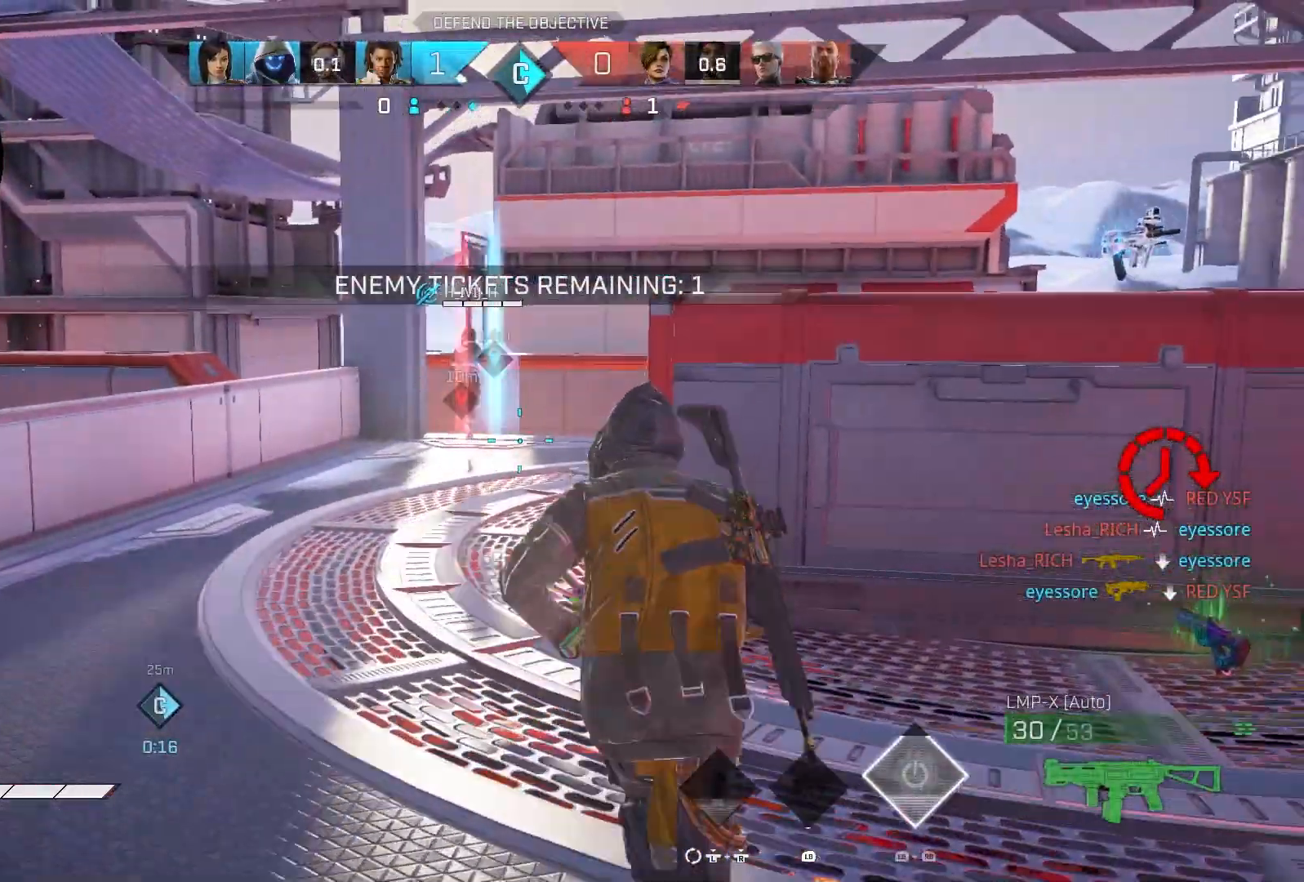
{"buttons": [], "left_stick": "up-left", "right_stick": "right", "events": [[33, "left_stick", "up"], [133, "right_stick", "right"], [400, "left_stick", "up-left"]]}
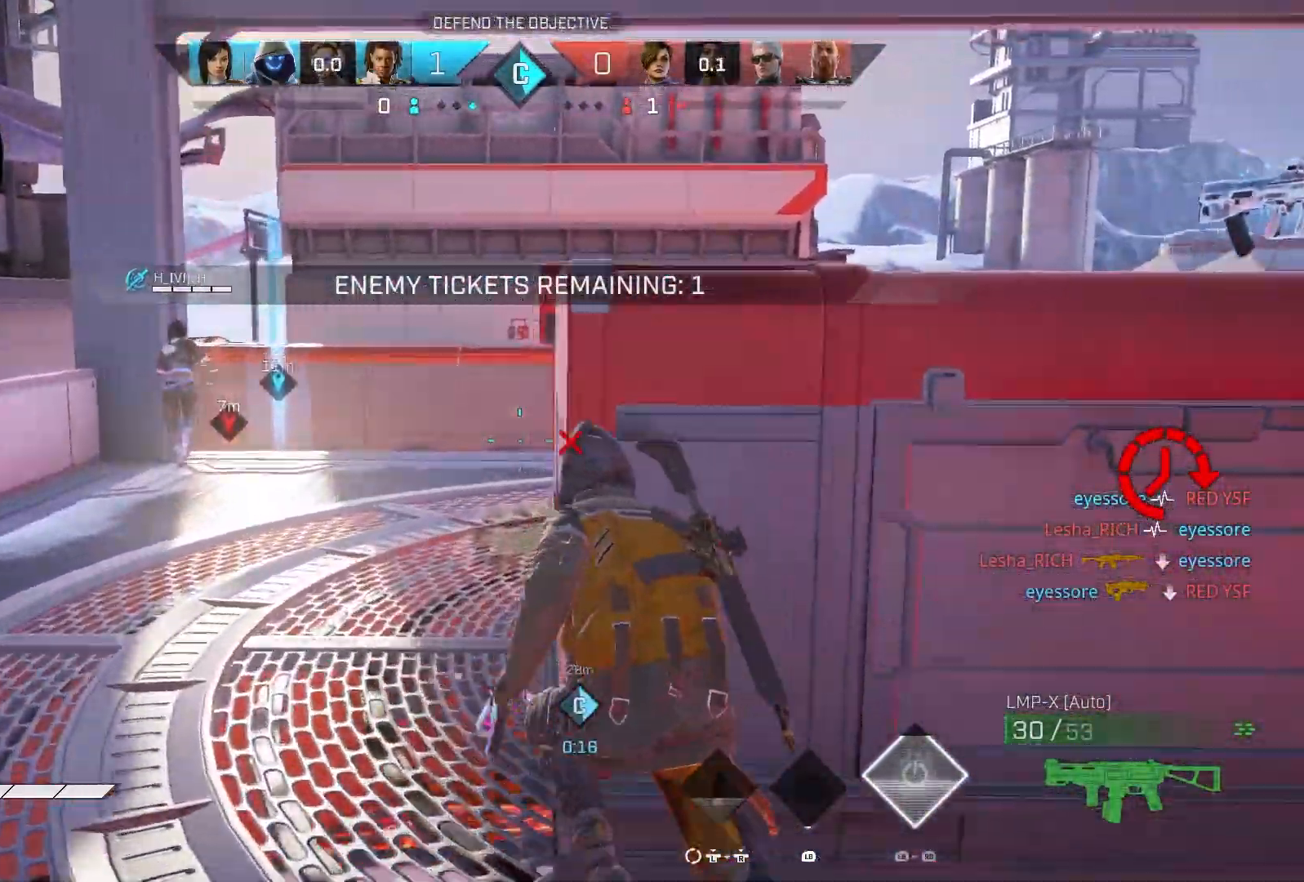
{"buttons": [], "left_stick": "up", "right_stick": "down", "events": [[133, "right_stick", "down-right"], [250, "left_stick", "up"], [317, "right_stick", "down"]]}
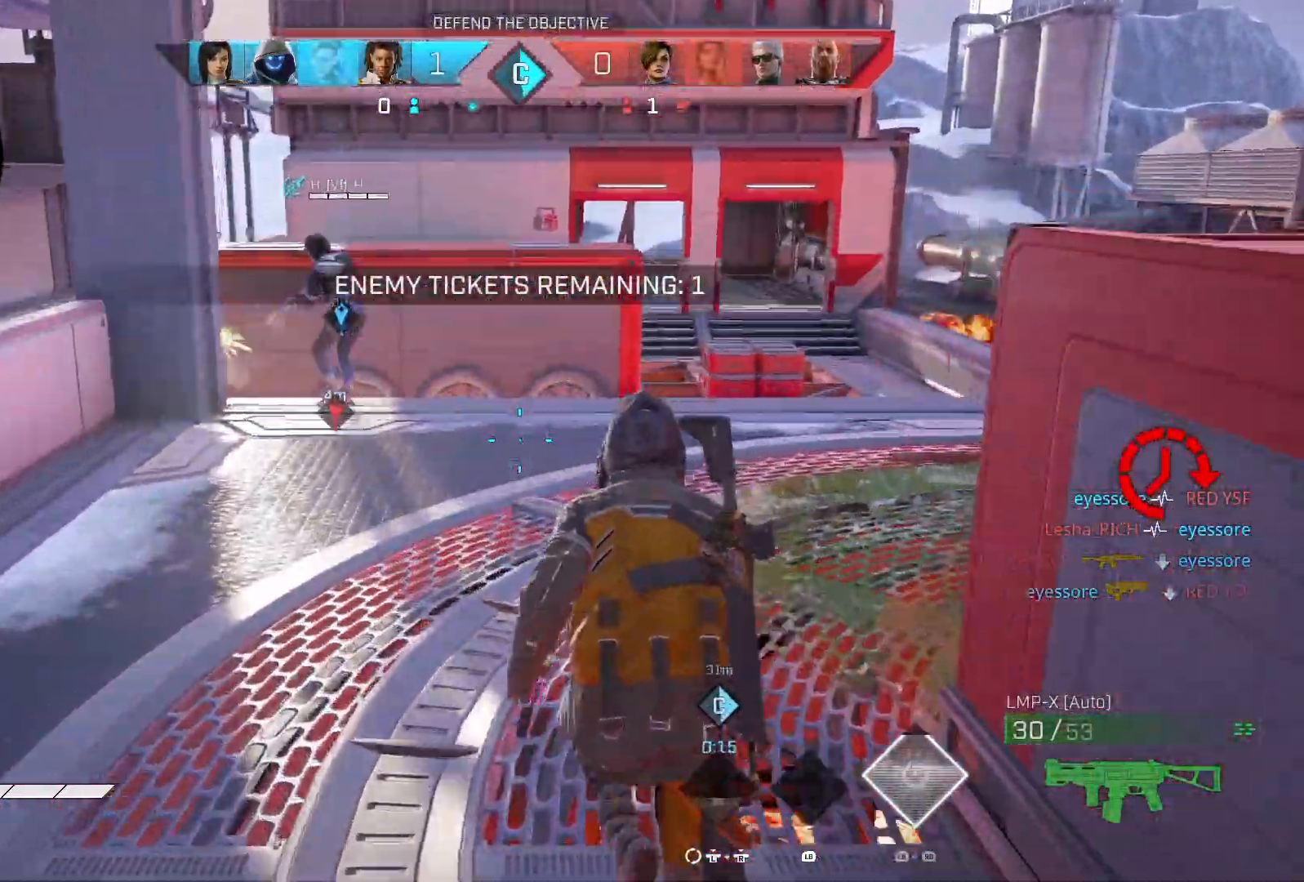
{"buttons": [], "left_stick": "up", "right_stick": "down-left", "events": [[33, "right_stick", "down-left"], [217, "R1", "down"], [317, "R1", "up"]]}
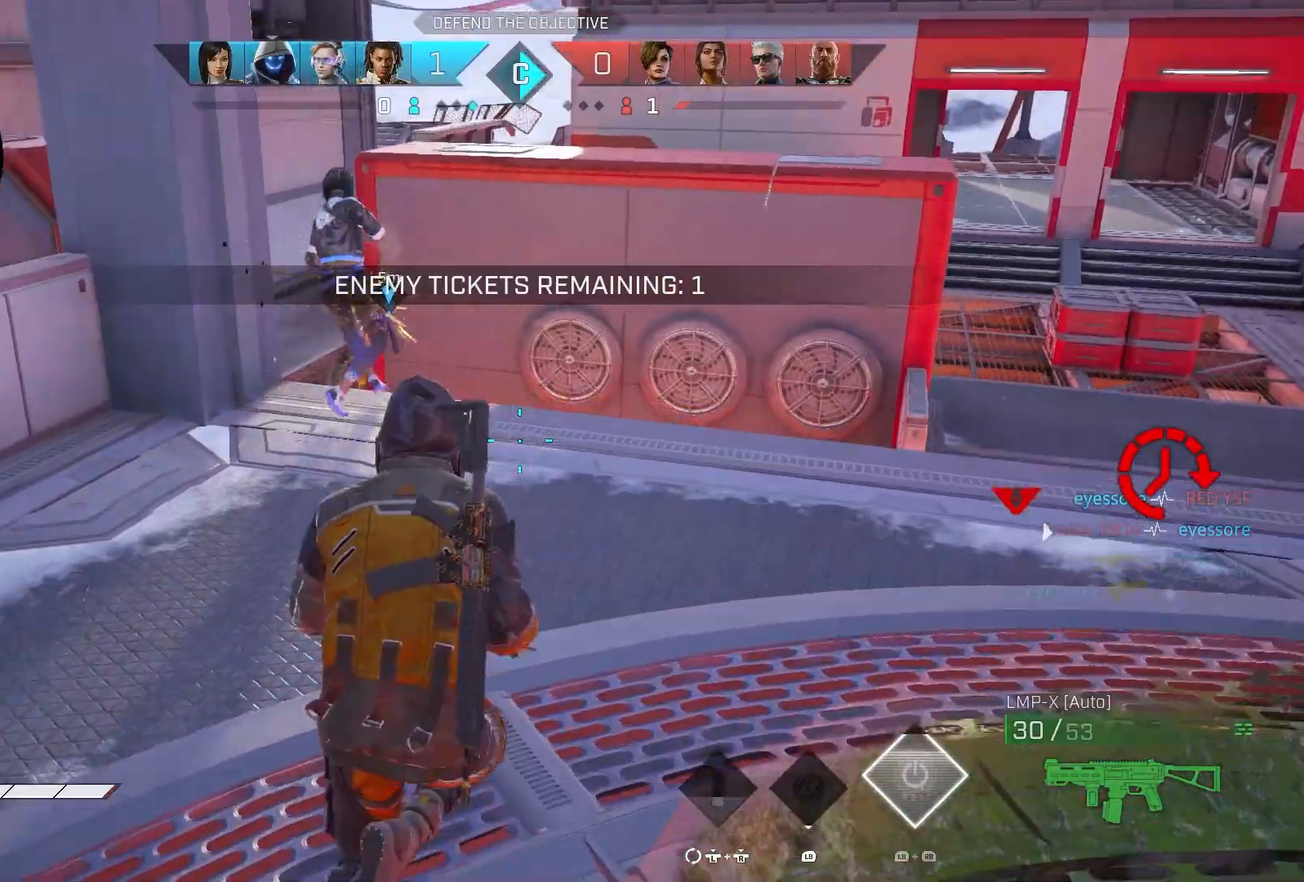
{"buttons": ["R2"], "left_stick": "right", "right_stick": "down-left", "events": [[300, "left_stick", "up-right"], [350, "R2", "down"], [467, "left_stick", "right"]]}
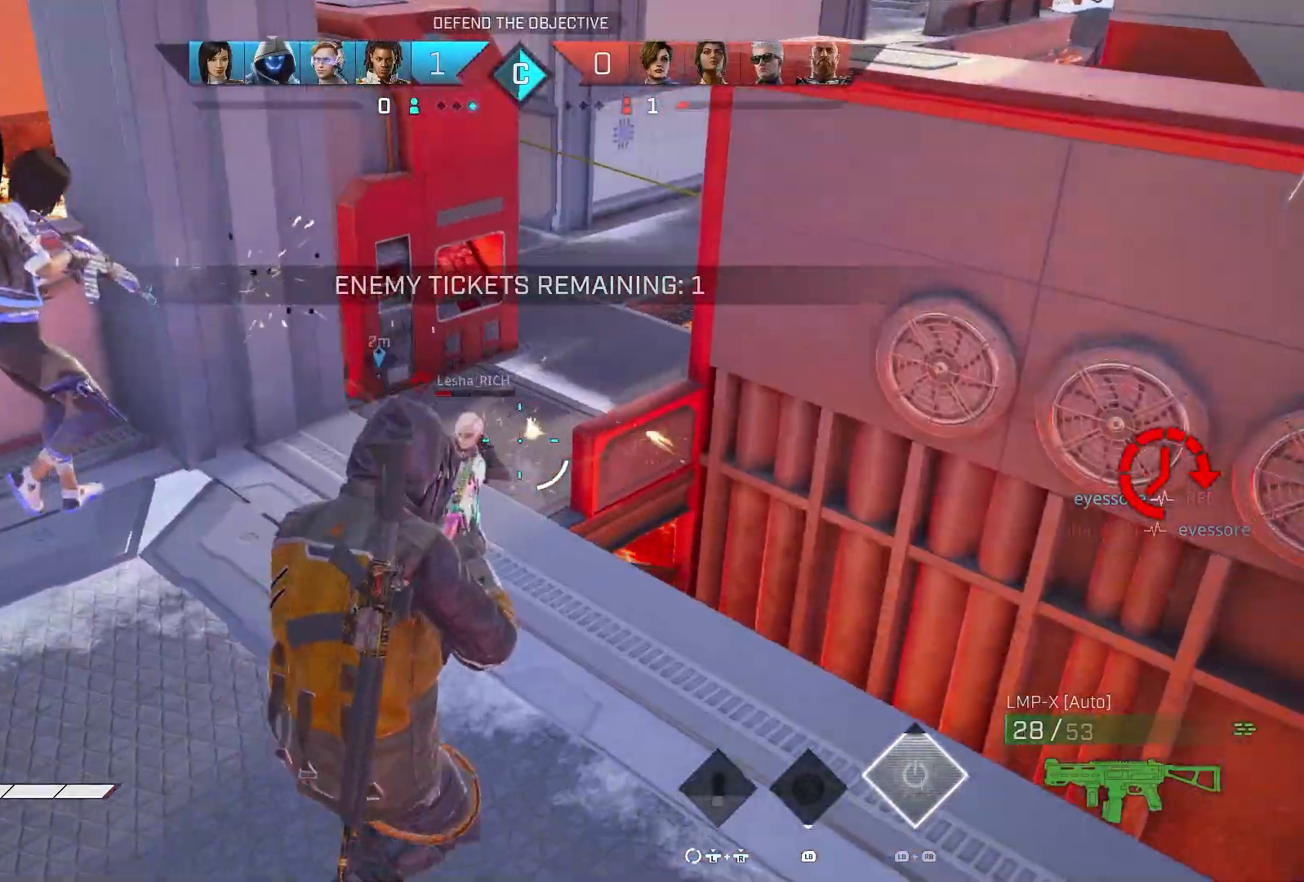
{"buttons": ["R2"], "left_stick": "down-right", "right_stick": "down-left", "events": [[33, "left_stick", "down-right"], [167, "right_stick", "center"], [433, "right_stick", "down-left"]]}
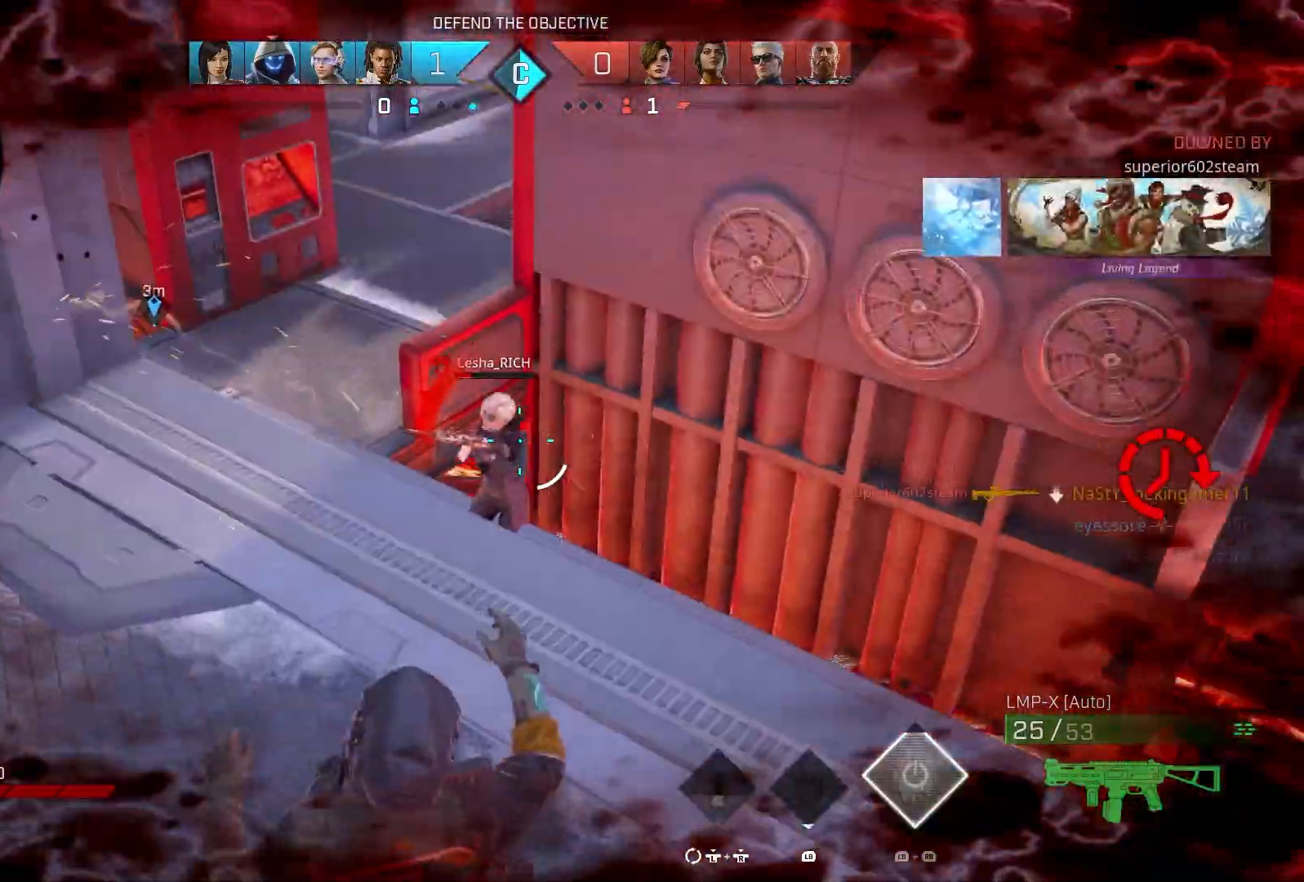
{"buttons": [], "left_stick": "up-right", "right_stick": "center", "events": [[50, "R3", "down"], [83, "right_stick", "left"], [117, "left_stick", "down-left"], [233, "R2", "up"], [233, "left_stick", "right"], [233, "right_stick", "center"], [250, "R3", "up"], [350, "left_stick", "up-right"]]}
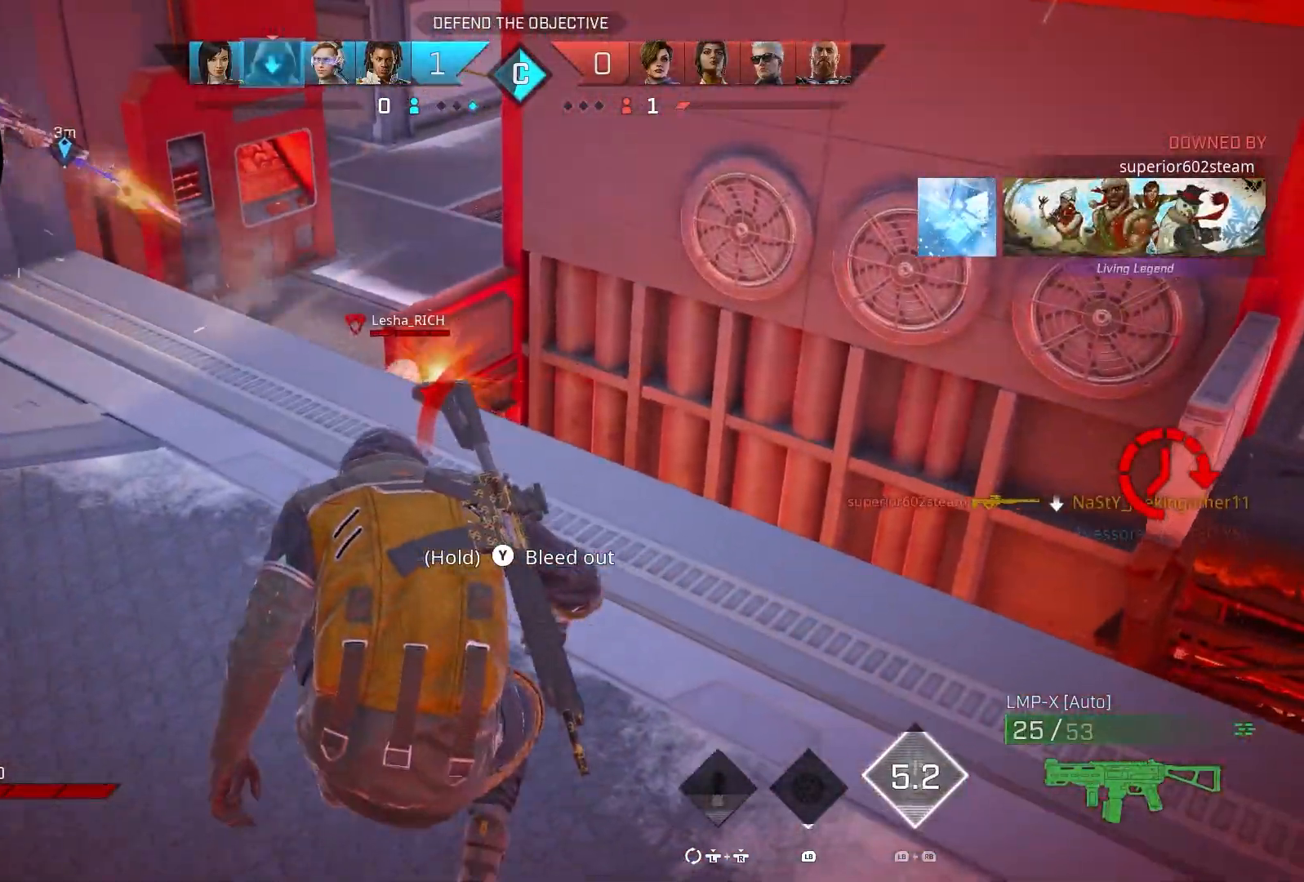
{"buttons": [], "left_stick": "center", "right_stick": "up-left", "events": [[83, "left_stick", "center"], [283, "right_stick", "up-left"]]}
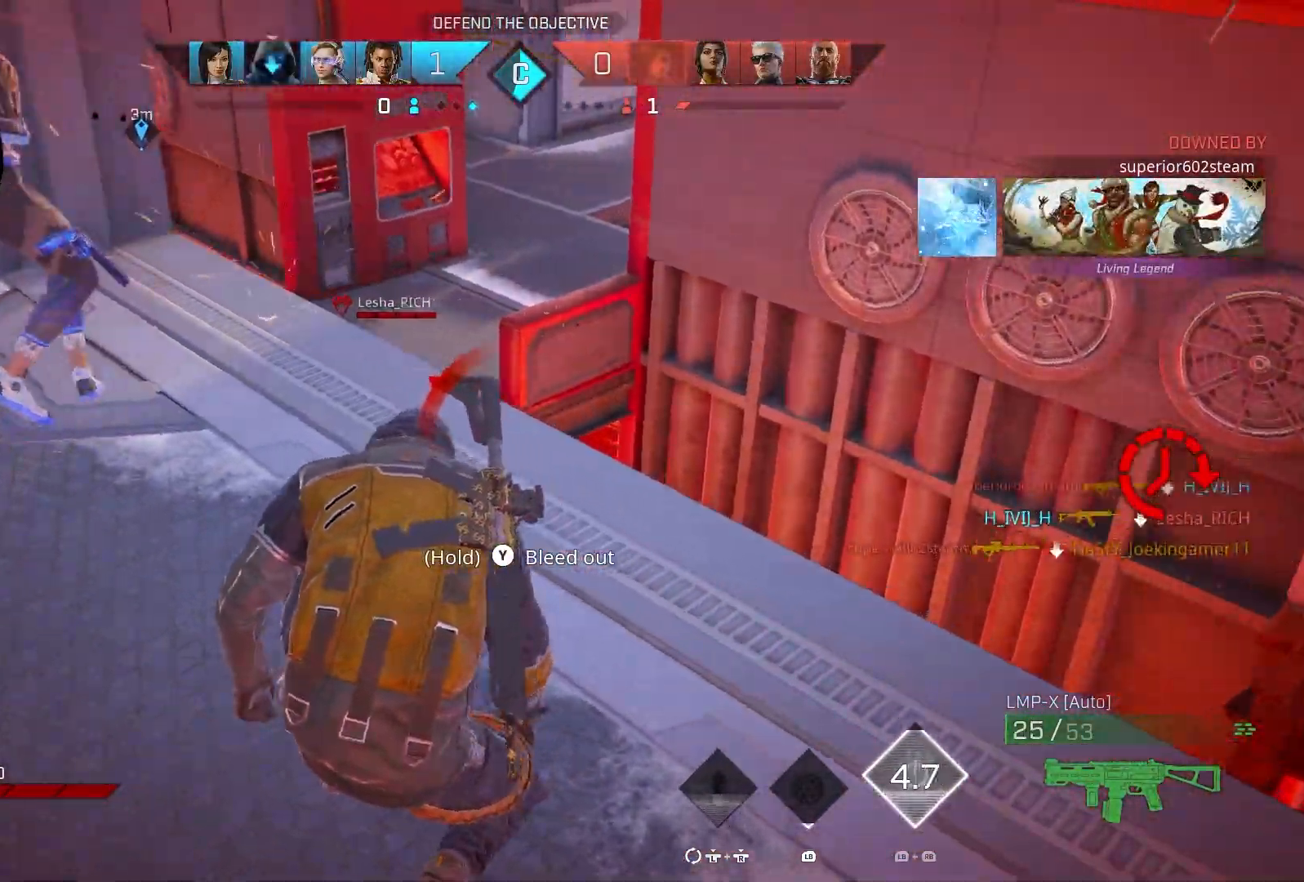
{"buttons": [], "left_stick": "up", "right_stick": "up-left", "events": [[83, "left_stick", "up"]]}
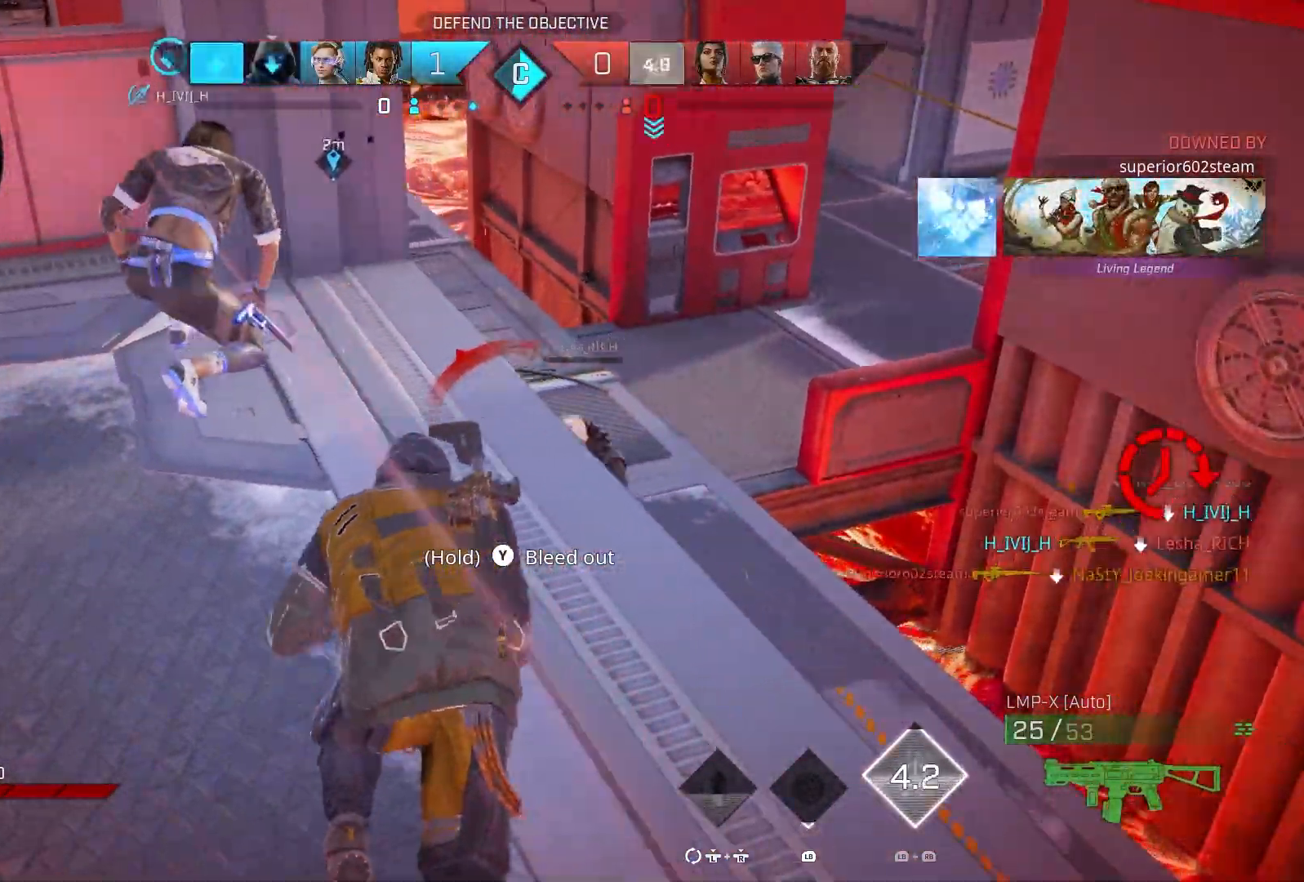
{"buttons": [], "left_stick": "up", "right_stick": "up-left", "events": []}
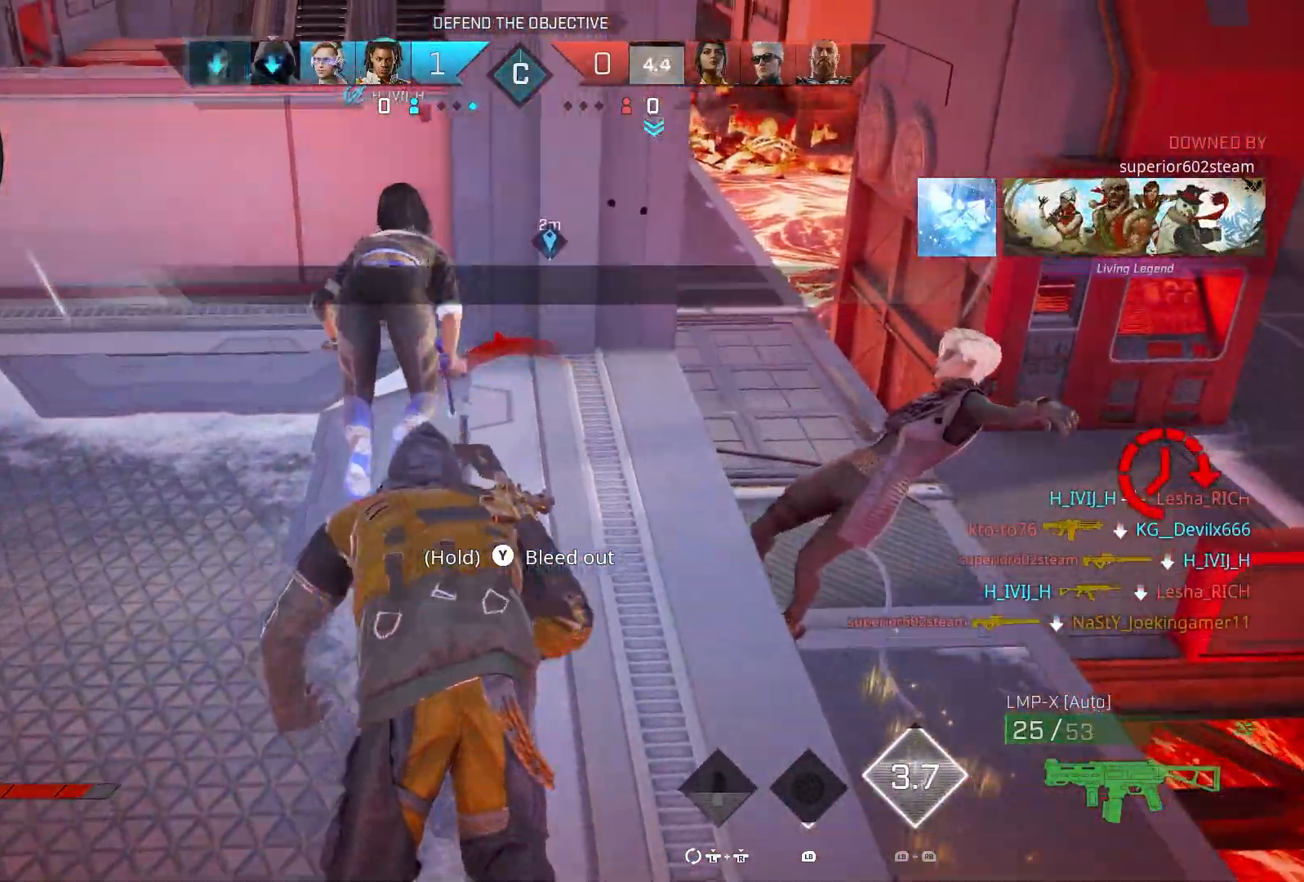
{"buttons": [], "left_stick": "up", "right_stick": "up-left", "events": []}
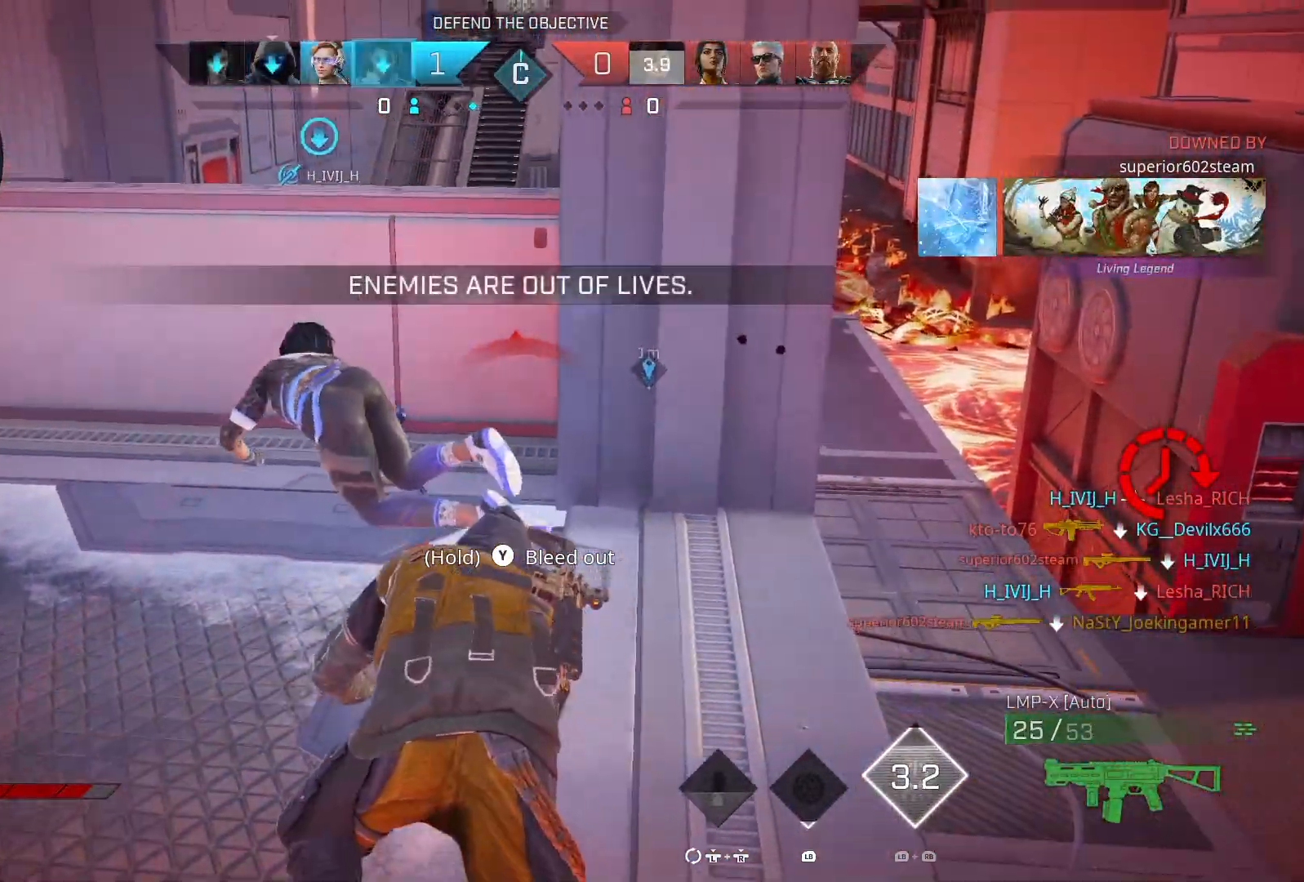
{"buttons": ["R1"], "left_stick": "up", "right_stick": "center", "events": [[133, "right_stick", "center"], [417, "R1", "down"]]}
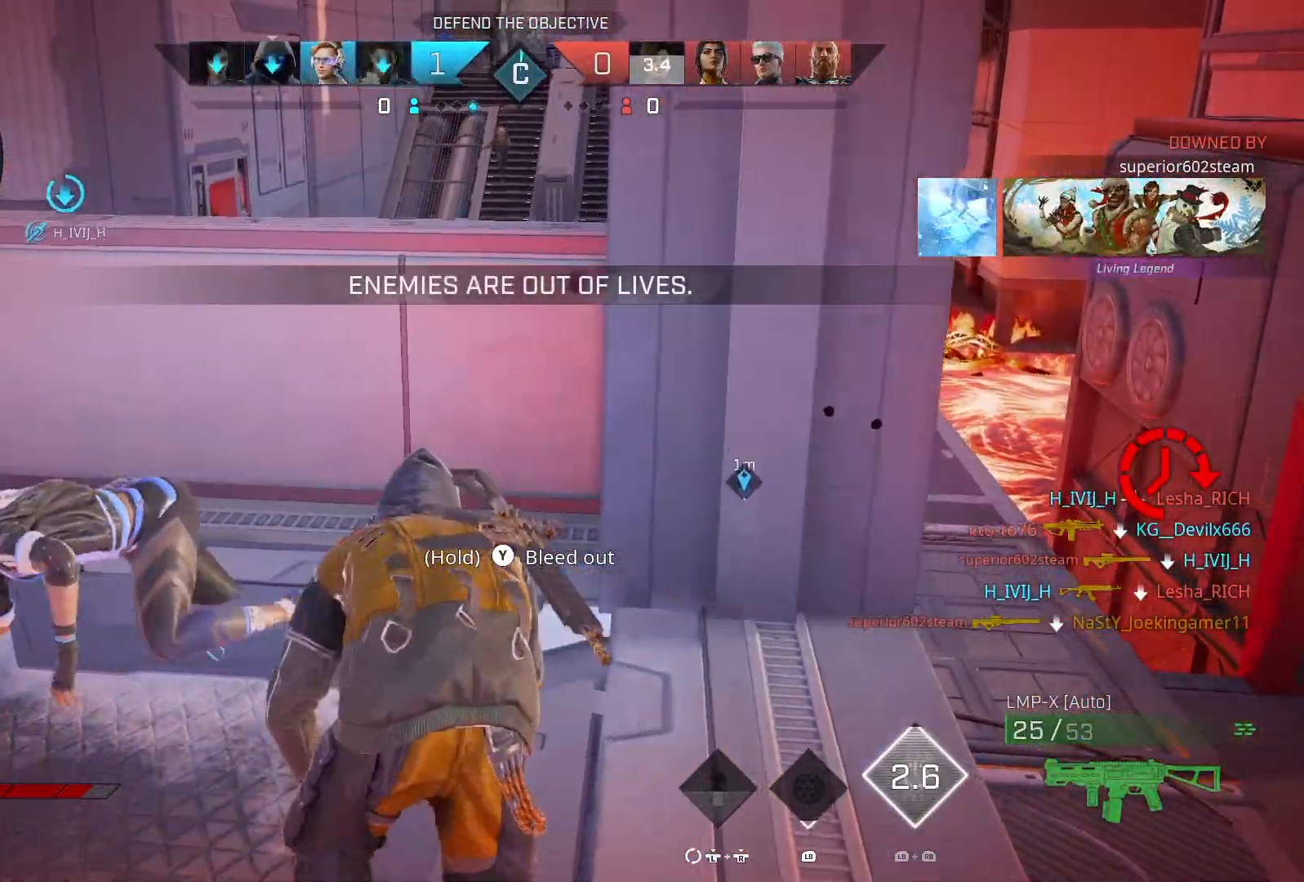
{"buttons": [], "left_stick": "up", "right_stick": "center", "events": [[33, "R1", "up"], [100, "left_stick", "up-left"], [417, "left_stick", "up"]]}
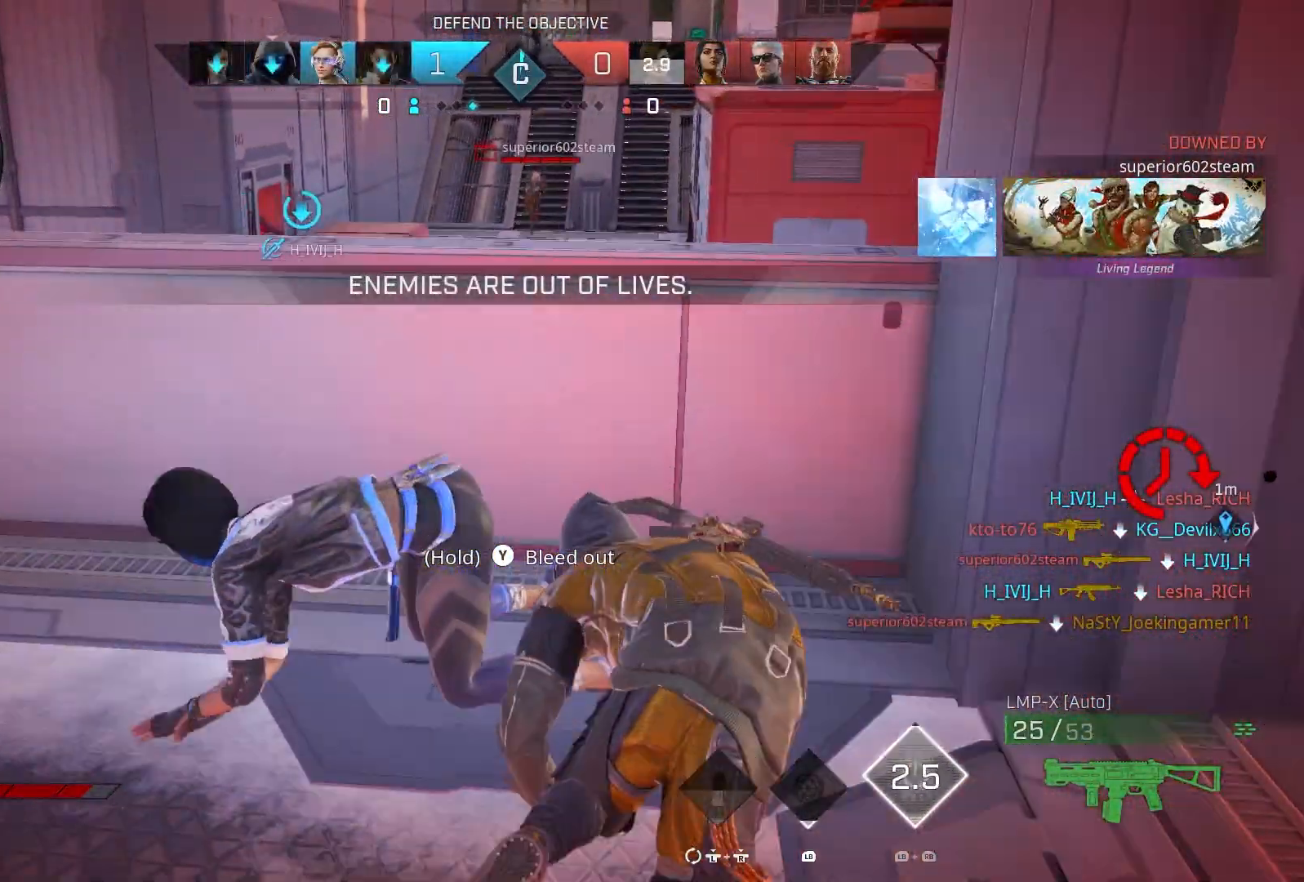
{"buttons": [], "left_stick": "up", "right_stick": "center", "events": [[67, "right_stick", "up-left"], [283, "right_stick", "center"]]}
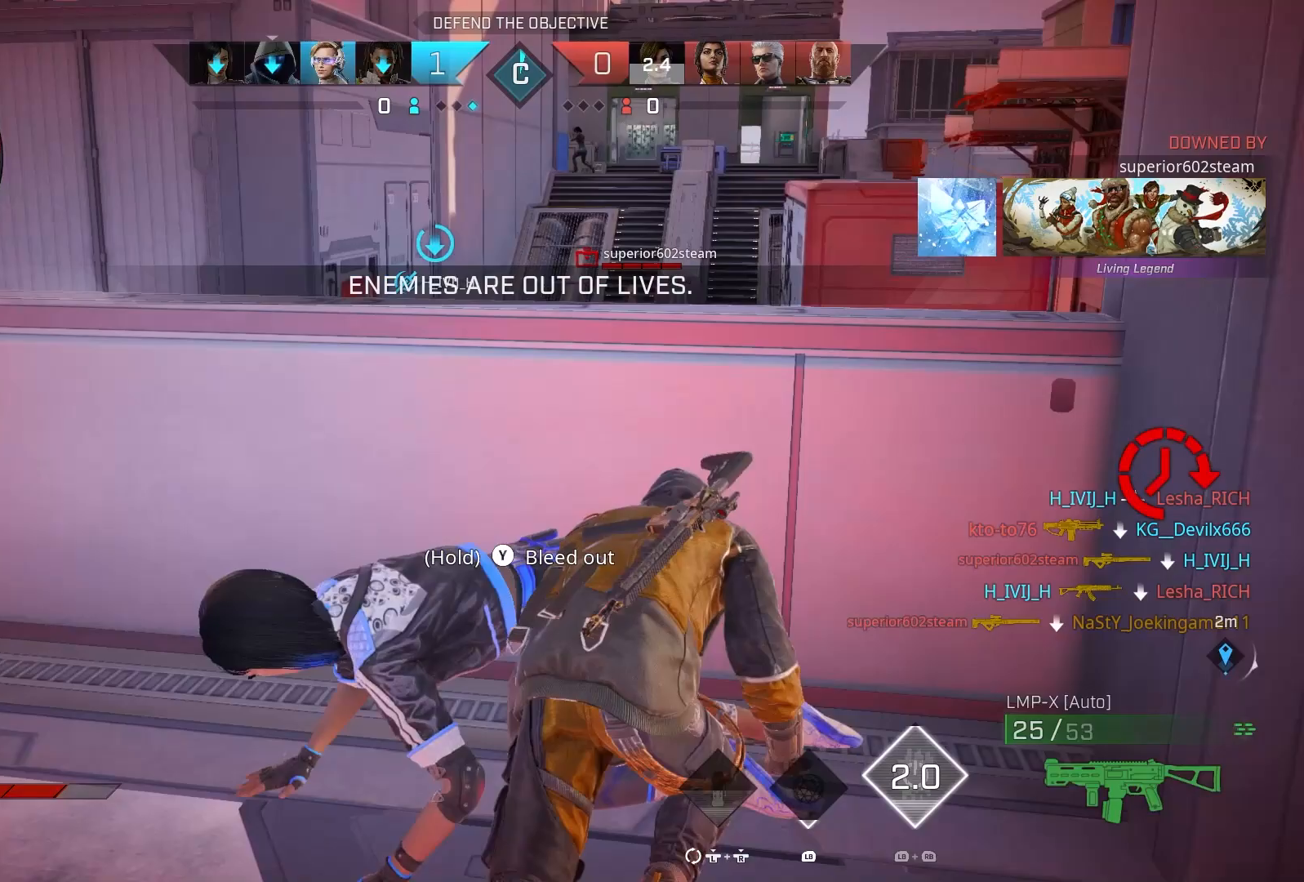
{"buttons": [], "left_stick": "center", "right_stick": "center", "events": [[117, "left_stick", "center"]]}
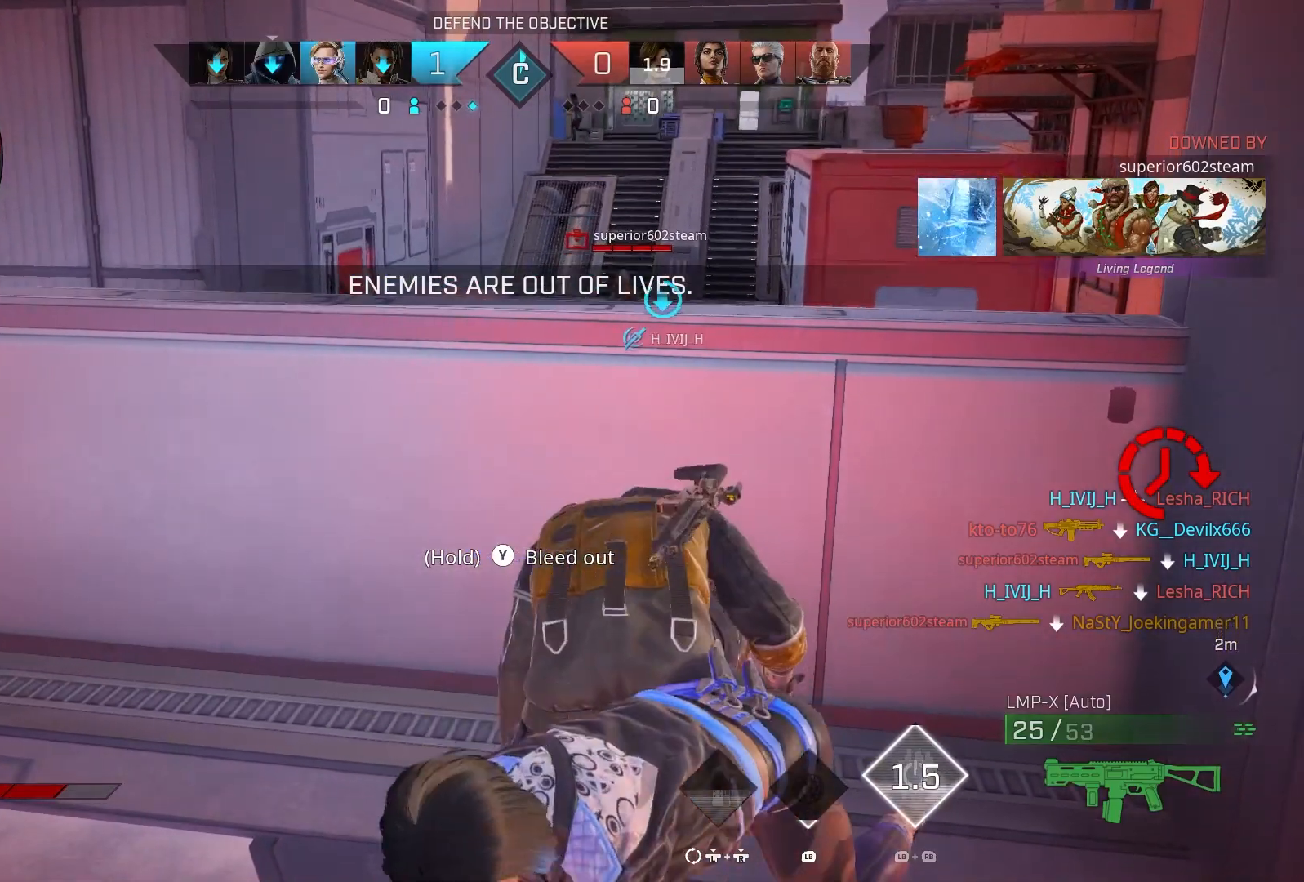
{"buttons": [], "left_stick": "center", "right_stick": "center", "events": []}
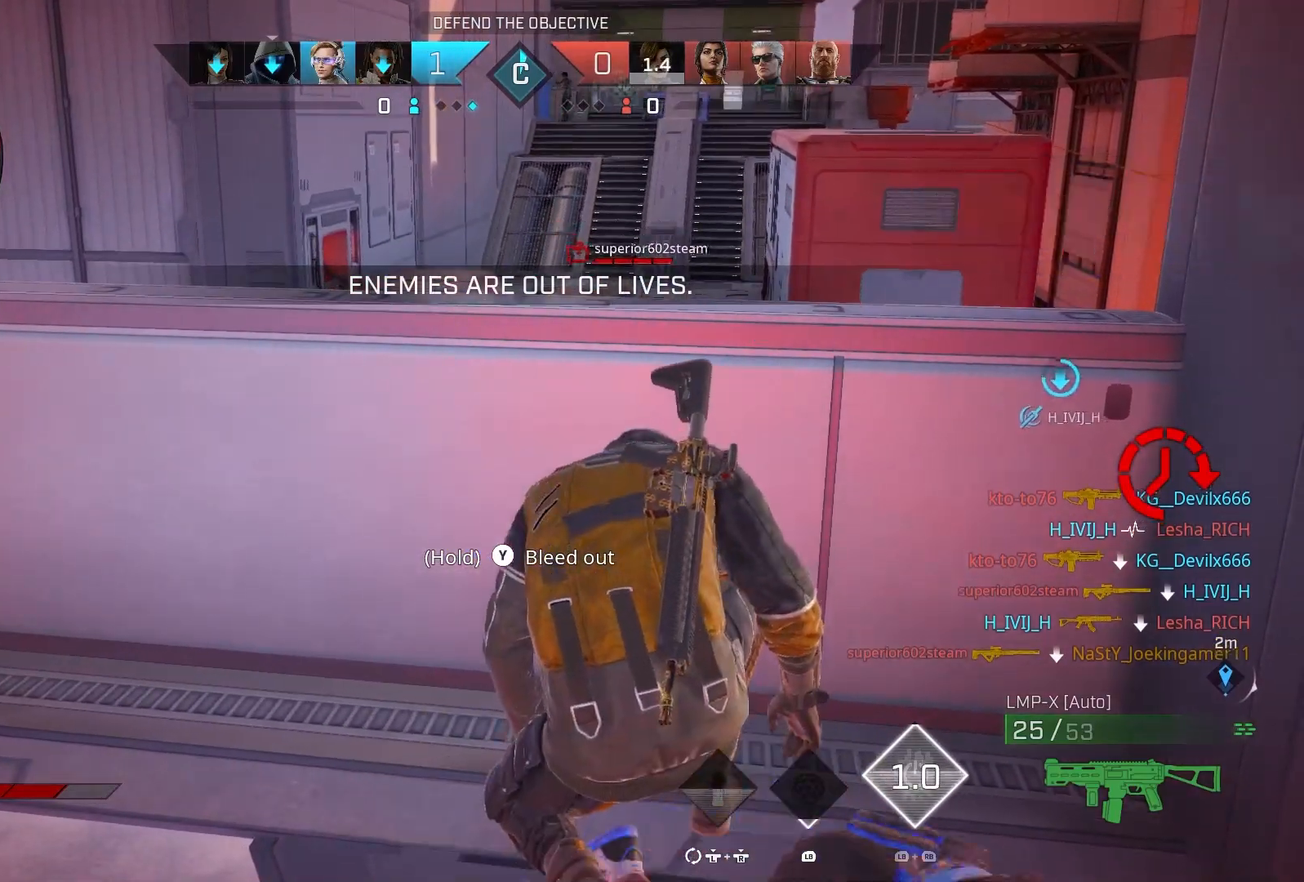
{"buttons": [], "left_stick": "up-left", "right_stick": "center", "events": [[117, "left_stick", "up-left"]]}
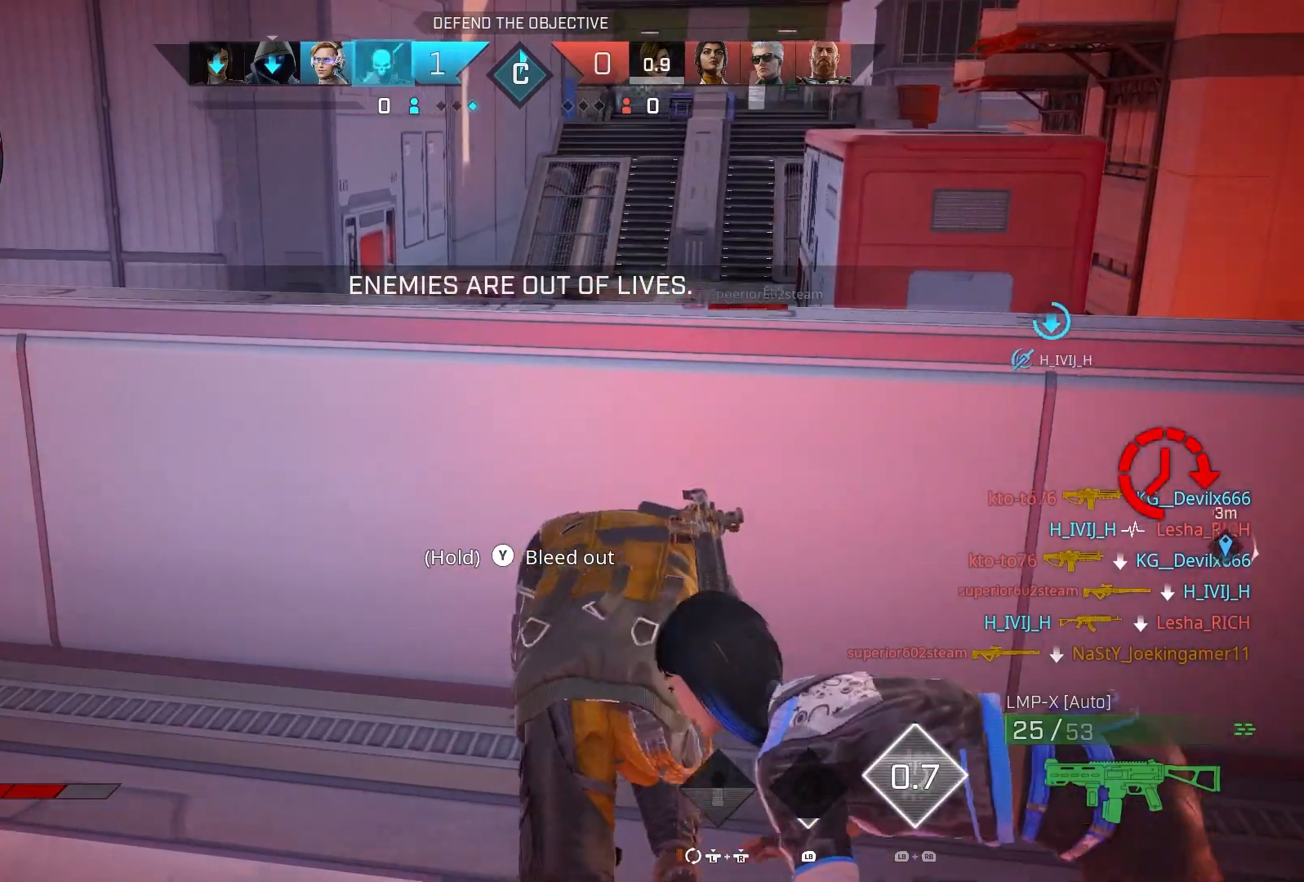
{"buttons": [], "left_stick": "up-left", "right_stick": "center", "events": []}
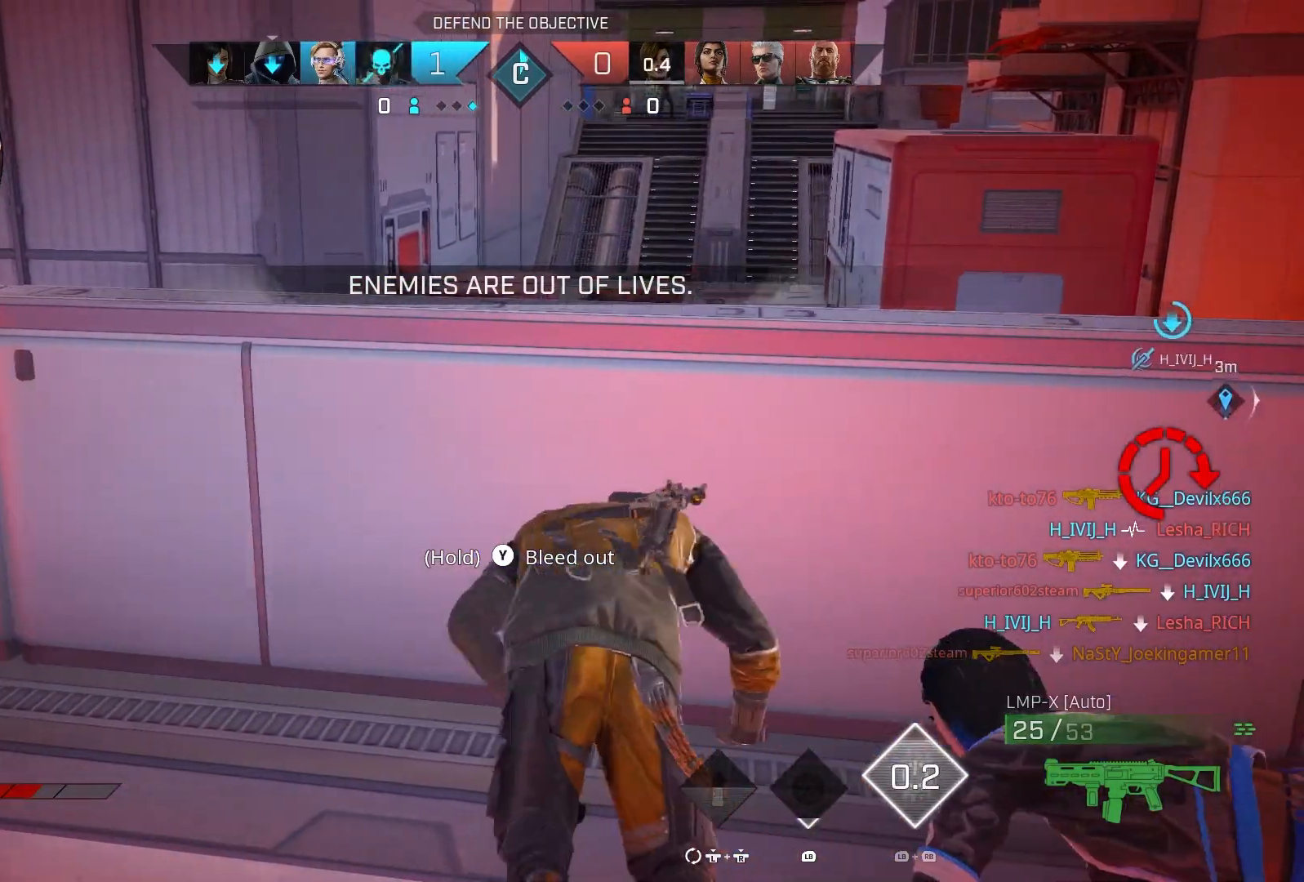
{"buttons": [], "left_stick": "up-left", "right_stick": "center", "events": []}